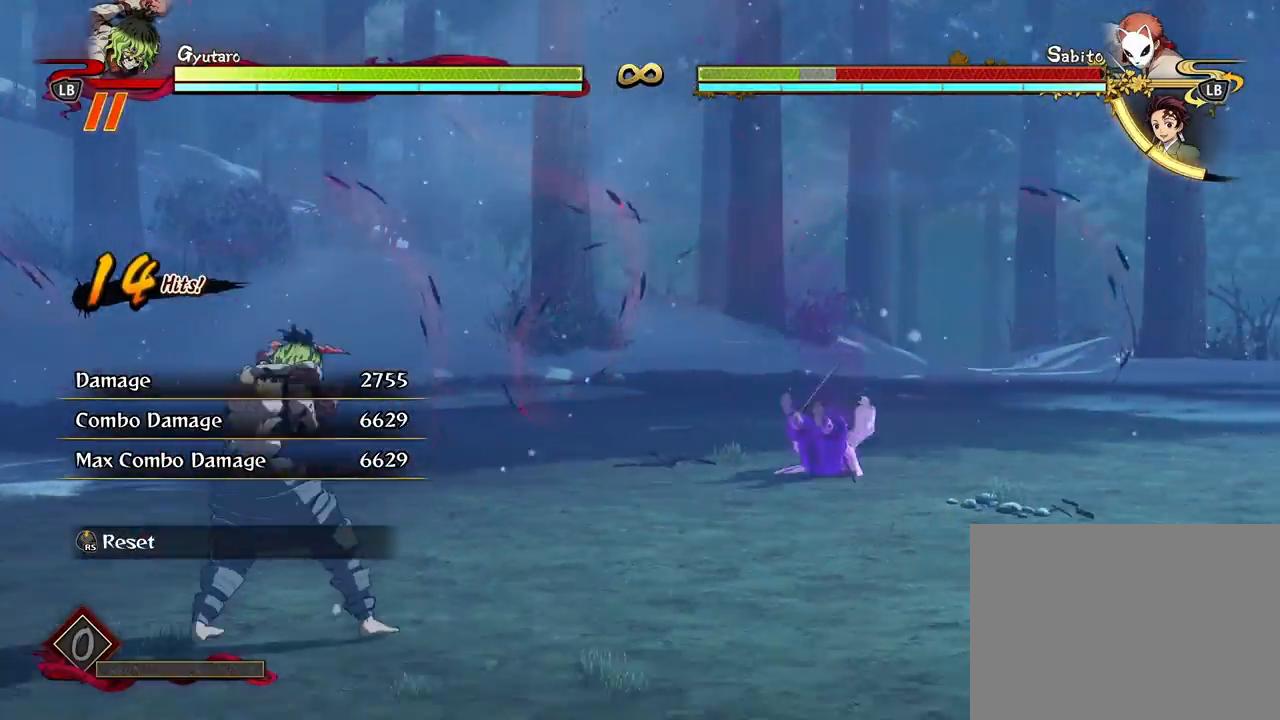
Gameplay with a controller (Xbox layout); each line is a JSON object with the inputs held at the frame after it. "events" lists button and stick changes between this image and that frame as [ms after this image, input, new state], when the widget could be followed in between.
{"buttons": ["R3"], "left_stick": "center", "right_stick": "up", "events": [[433, "right_stick", "up"], [450, "R3", "down"]]}
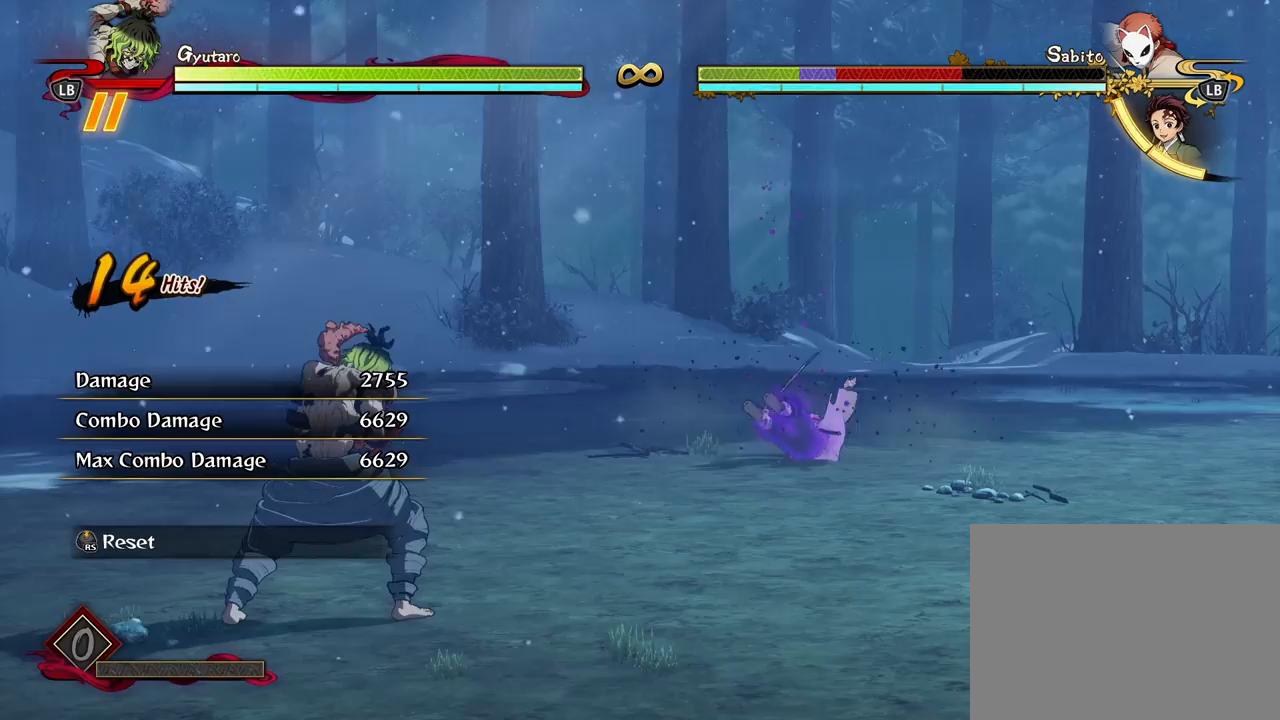
{"buttons": [], "left_stick": "down-left", "right_stick": "center", "events": [[33, "right_stick", "center"], [67, "R3", "up"], [250, "left_stick", "left"], [383, "left_stick", "down-left"]]}
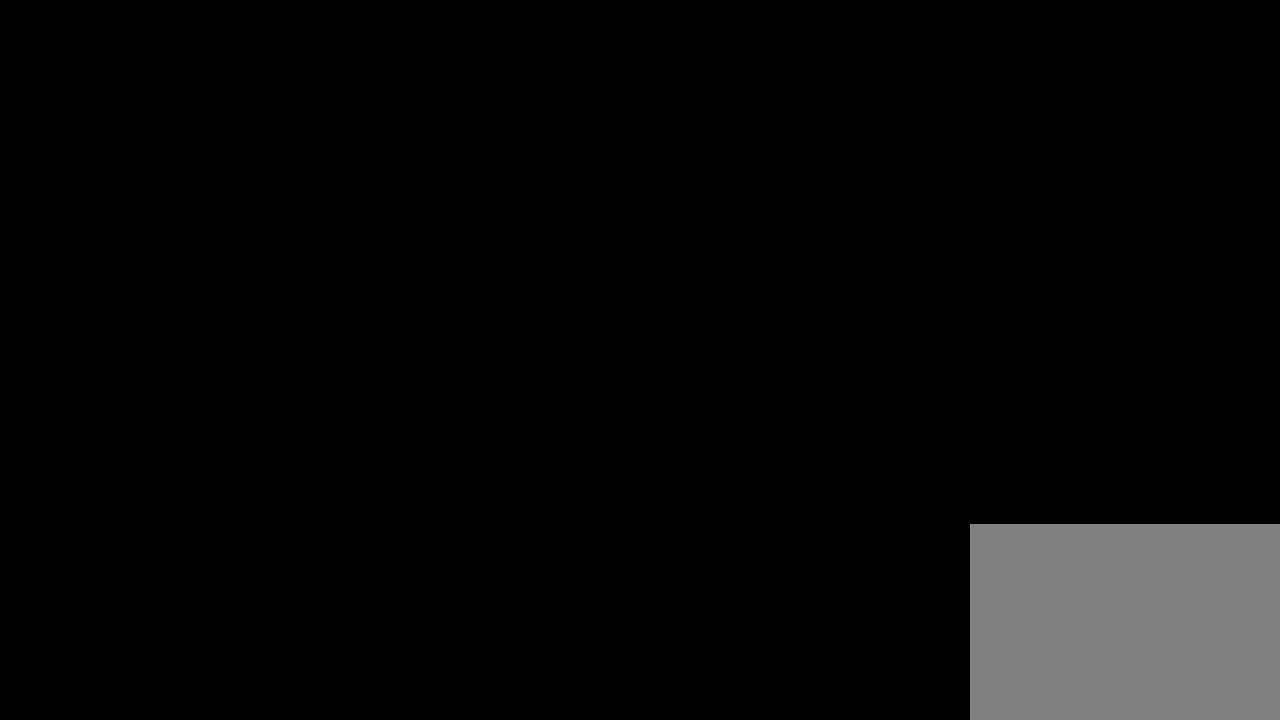
{"buttons": [], "left_stick": "up-left", "right_stick": "center", "events": [[67, "left_stick", "left"], [300, "left_stick", "up-left"]]}
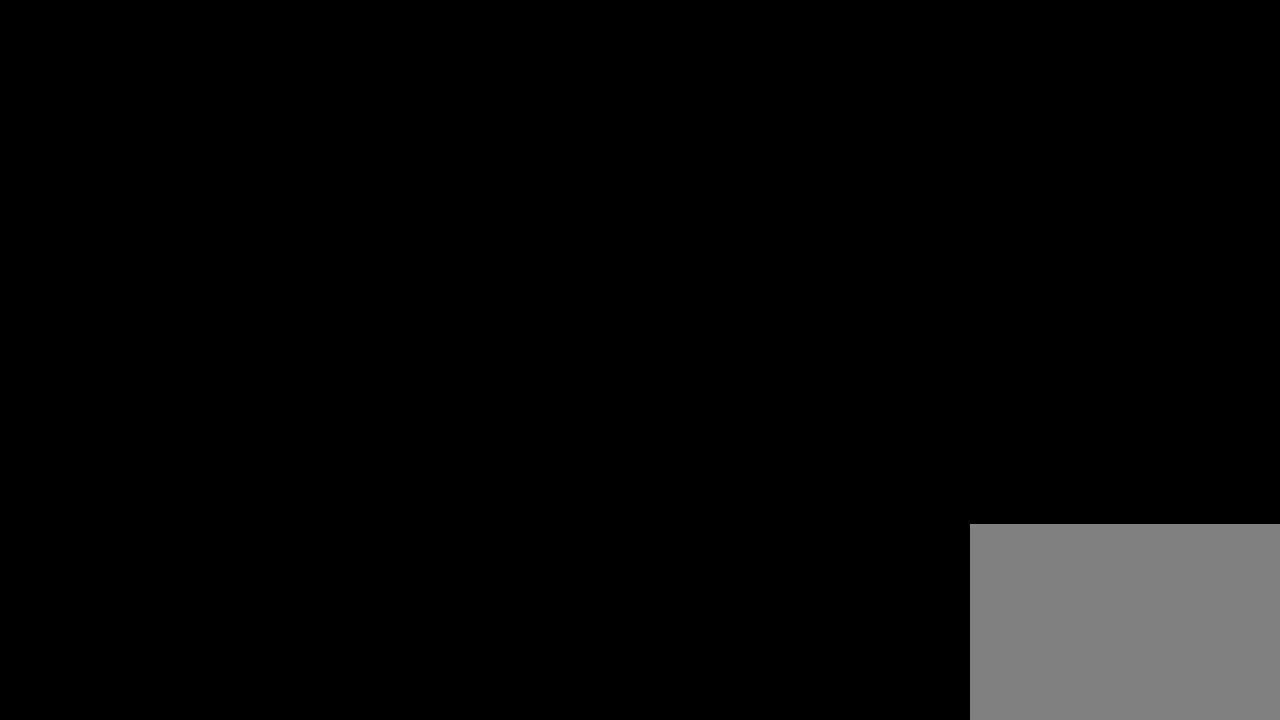
{"buttons": [], "left_stick": "up-left", "right_stick": "center", "events": []}
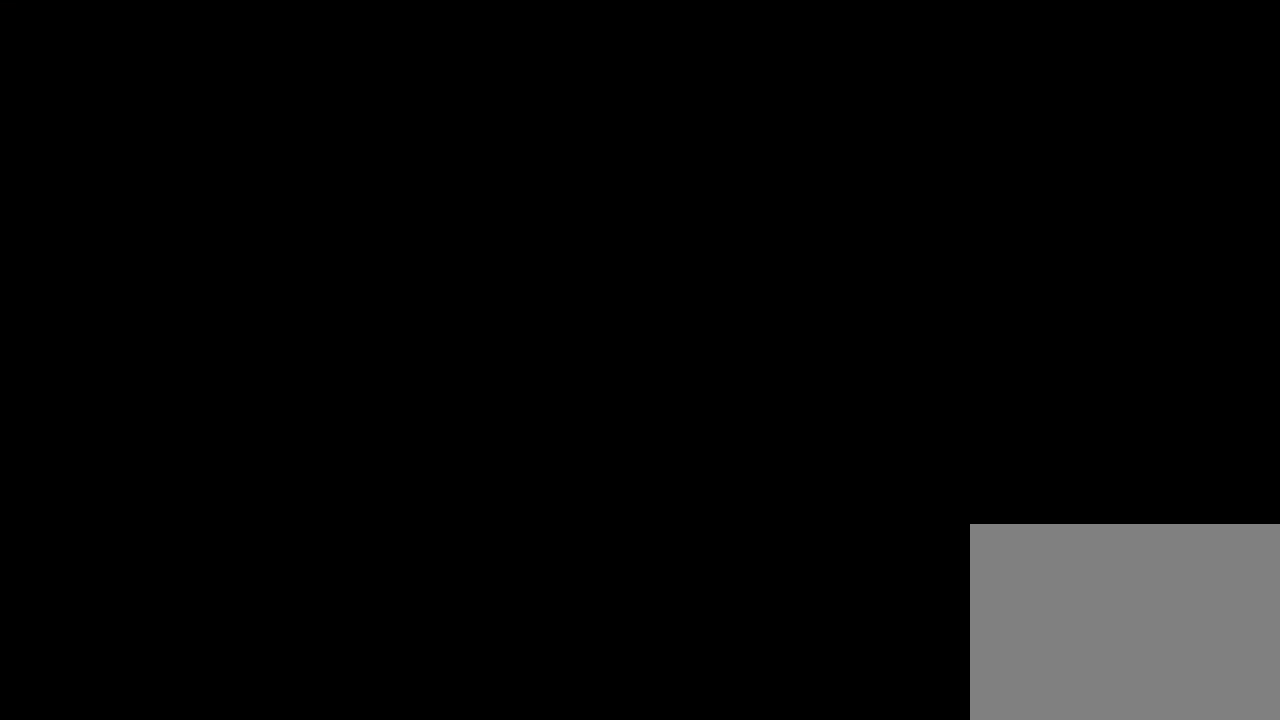
{"buttons": [], "left_stick": "up-left", "right_stick": "center", "events": []}
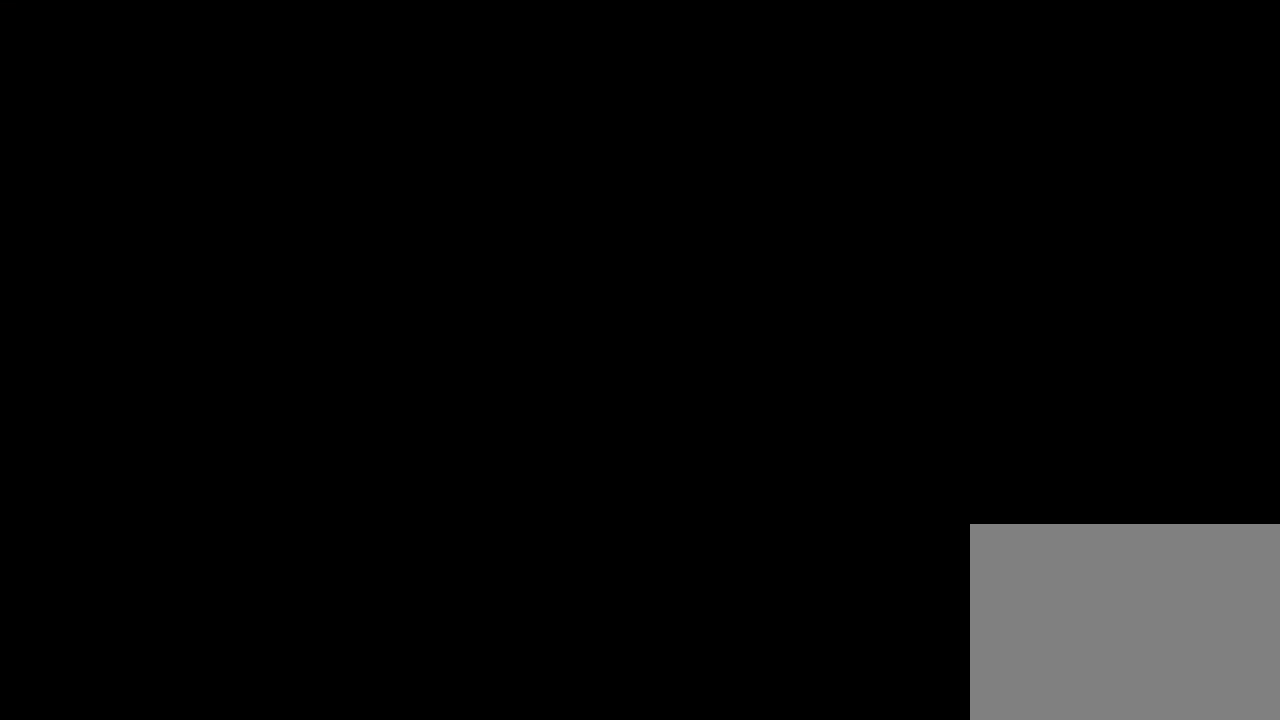
{"buttons": [], "left_stick": "up-left", "right_stick": "center", "events": []}
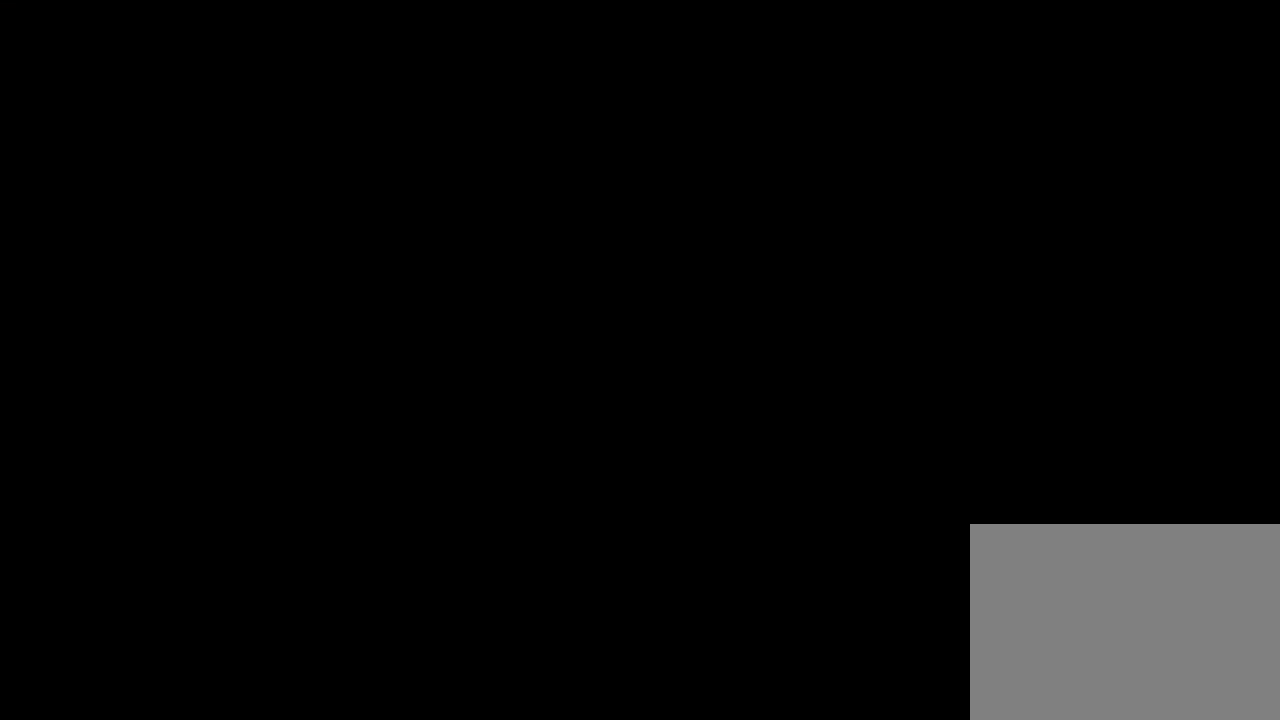
{"buttons": [], "left_stick": "up-left", "right_stick": "center", "events": []}
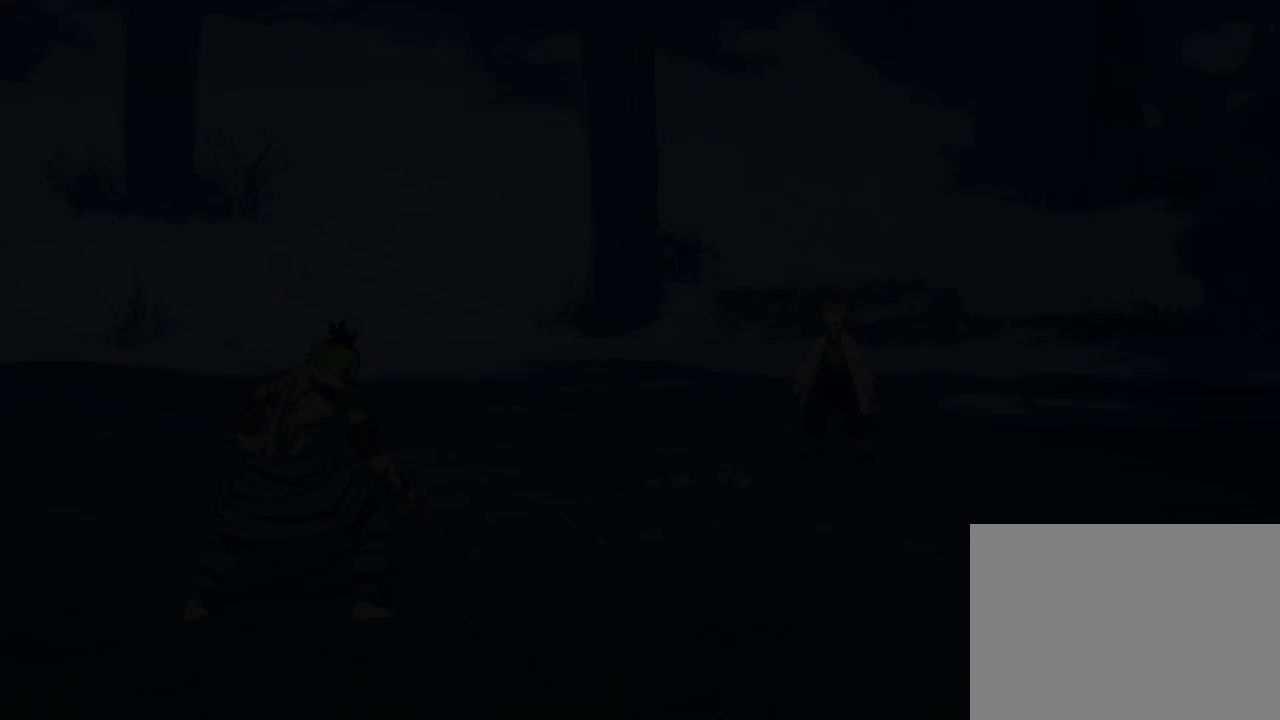
{"buttons": [], "left_stick": "down-left", "right_stick": "center", "events": [[83, "left_stick", "left"], [333, "left_stick", "down-left"]]}
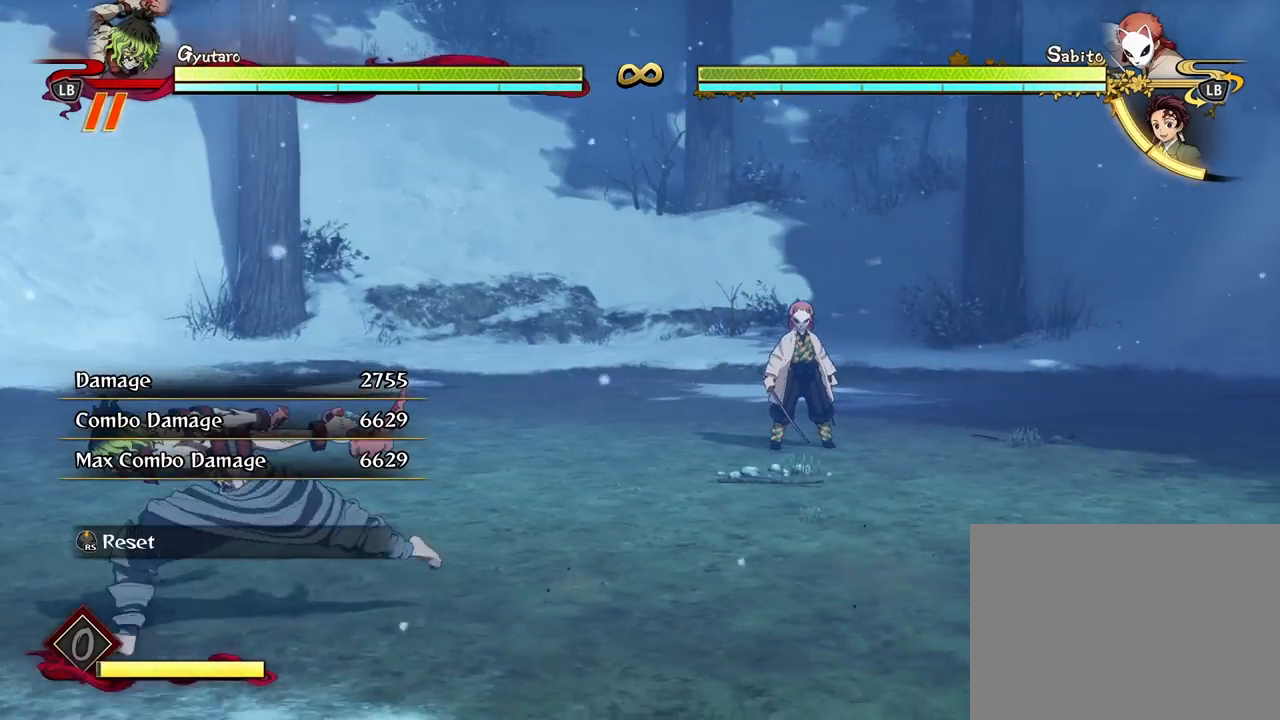
{"buttons": [], "left_stick": "up-left", "right_stick": "center", "events": [[100, "left_stick", "left"], [367, "left_stick", "up-left"]]}
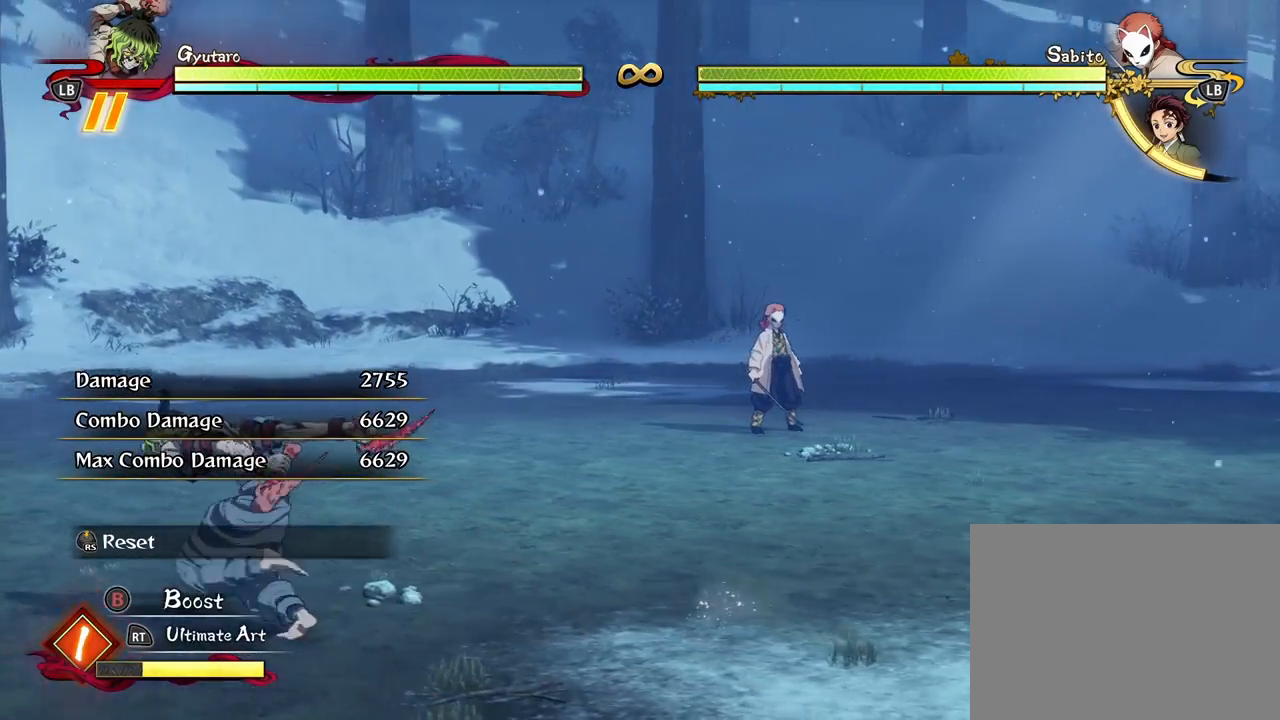
{"buttons": [], "left_stick": "up-left", "right_stick": "center", "events": []}
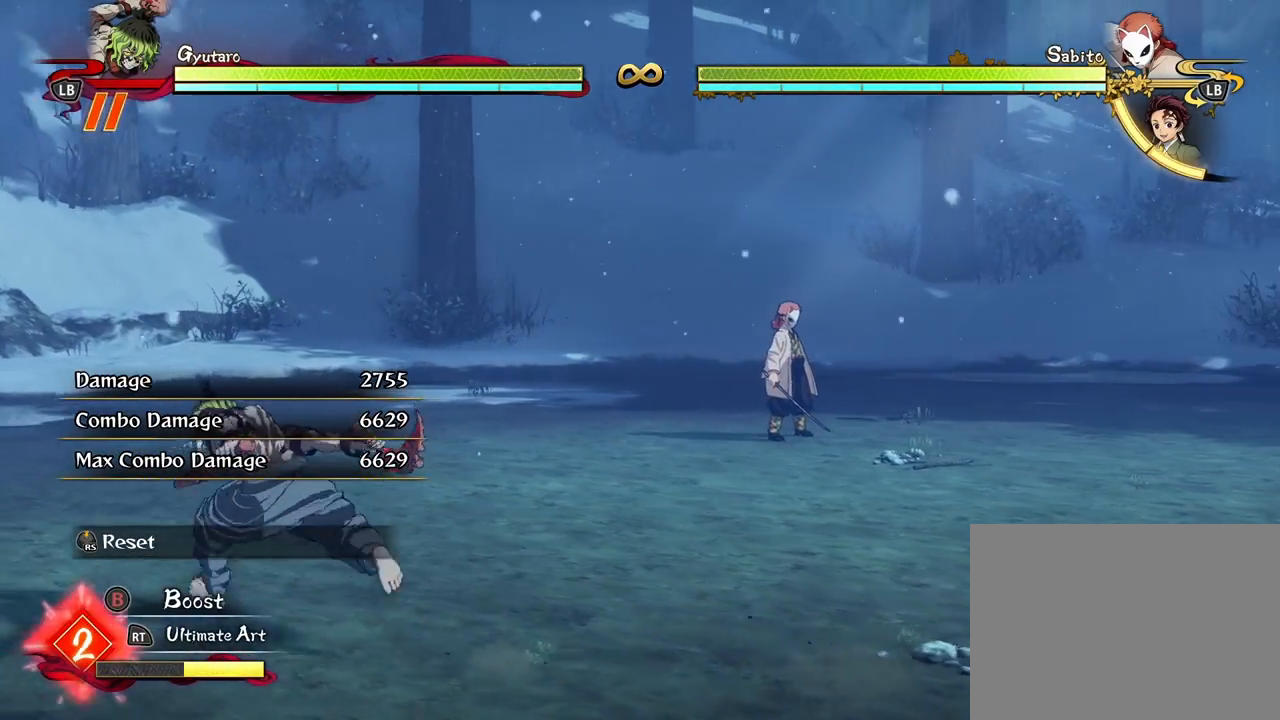
{"buttons": [], "left_stick": "up-left", "right_stick": "center", "events": []}
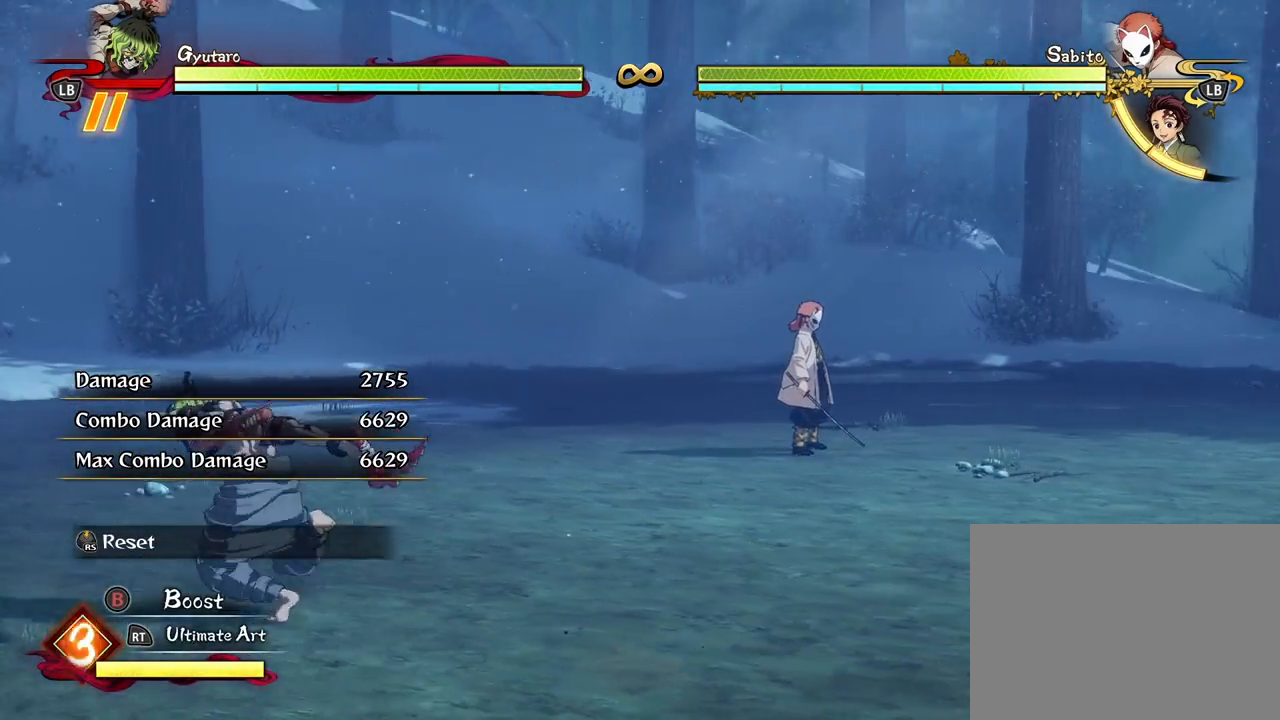
{"buttons": [], "left_stick": "up-left", "right_stick": "center", "events": []}
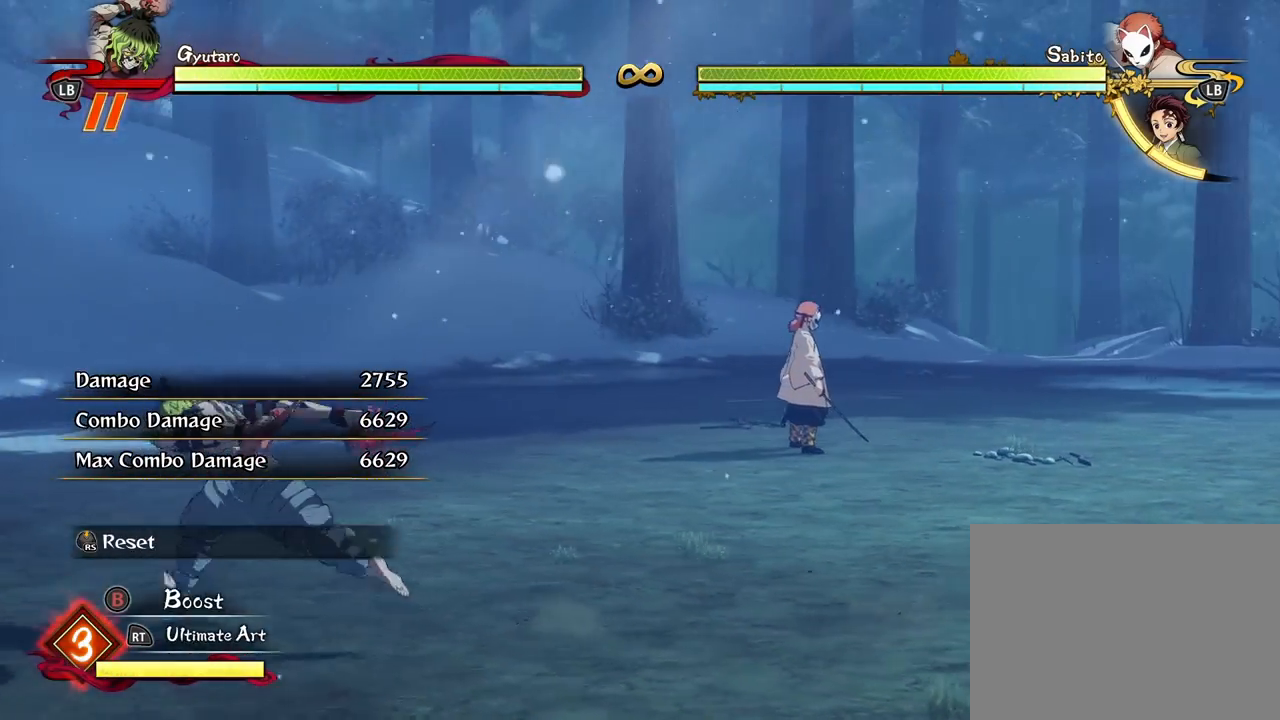
{"buttons": [], "left_stick": "up-left", "right_stick": "center", "events": []}
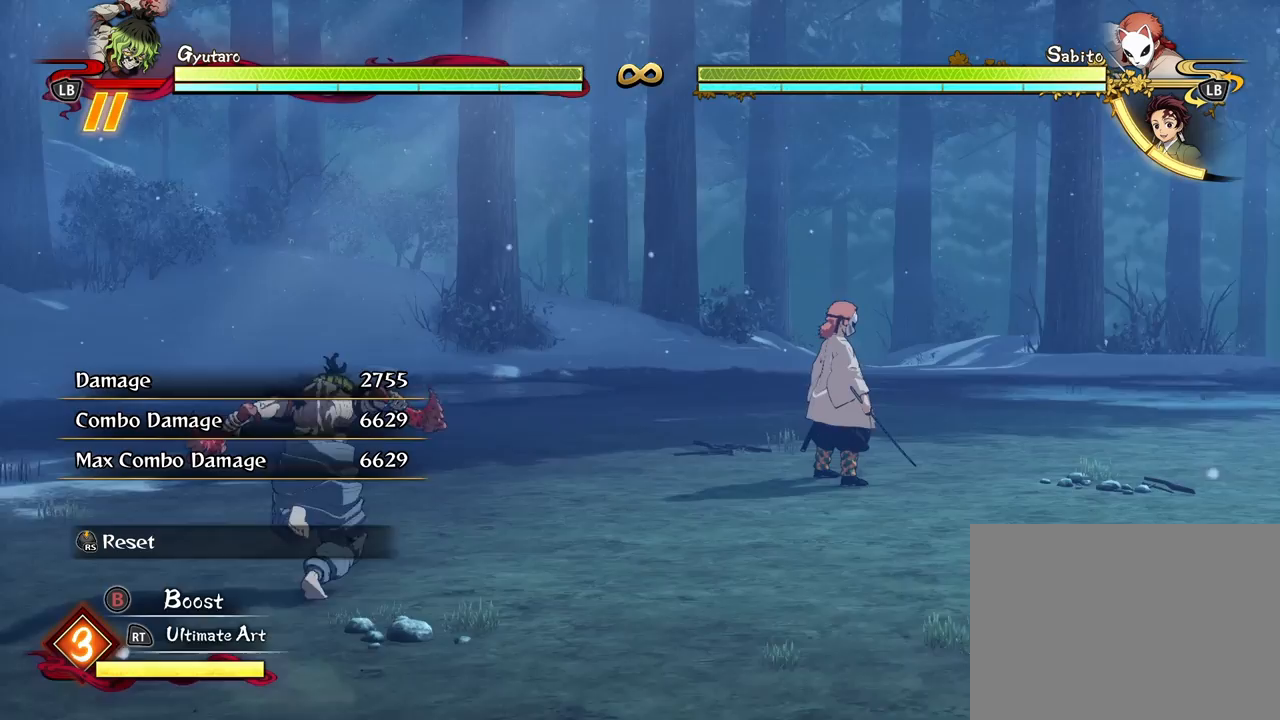
{"buttons": [], "left_stick": "center", "right_stick": "center", "events": [[133, "left_stick", "center"]]}
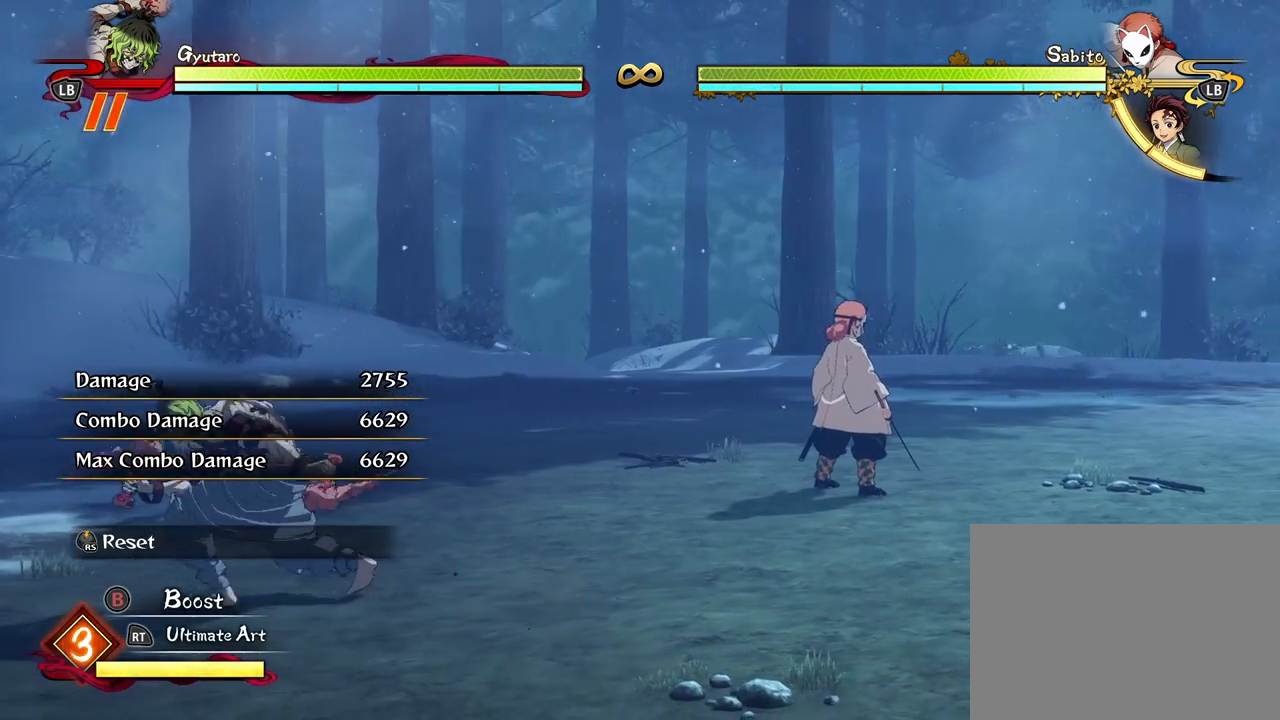
{"buttons": [], "left_stick": "center", "right_stick": "center", "events": [[50, "R2", "down"], [167, "R2", "up"]]}
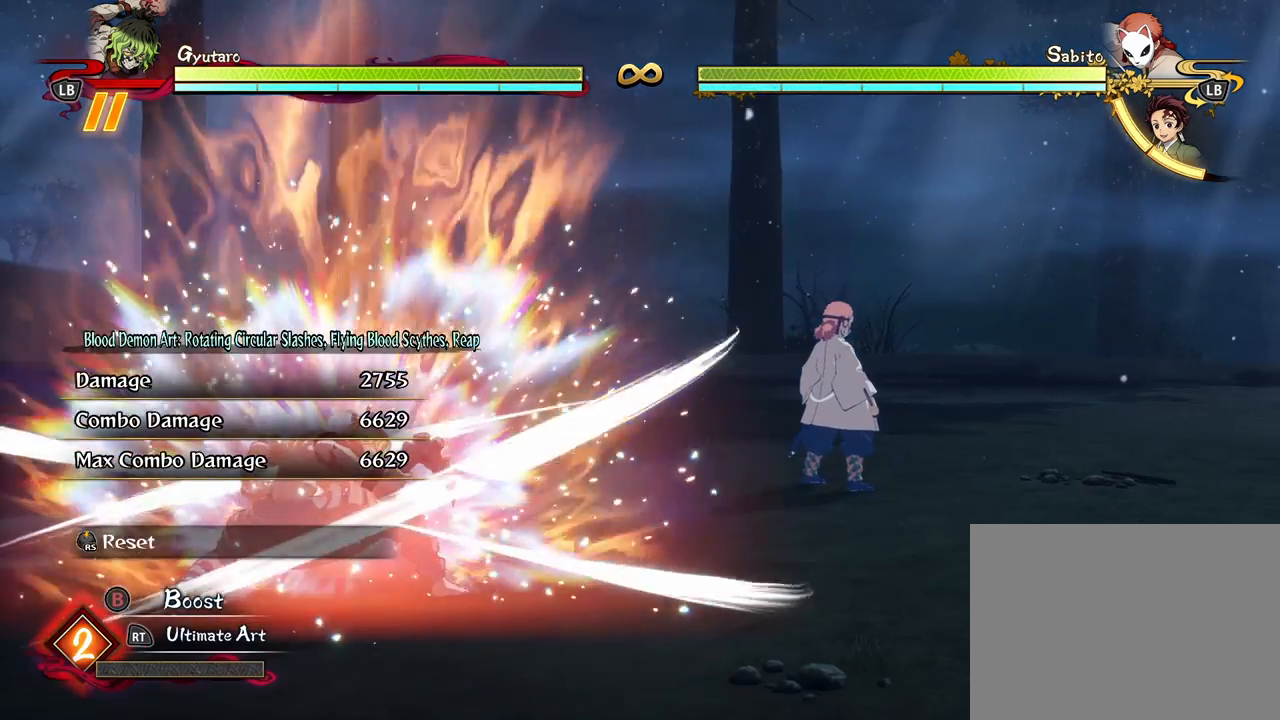
{"buttons": [], "left_stick": "center", "right_stick": "center", "events": []}
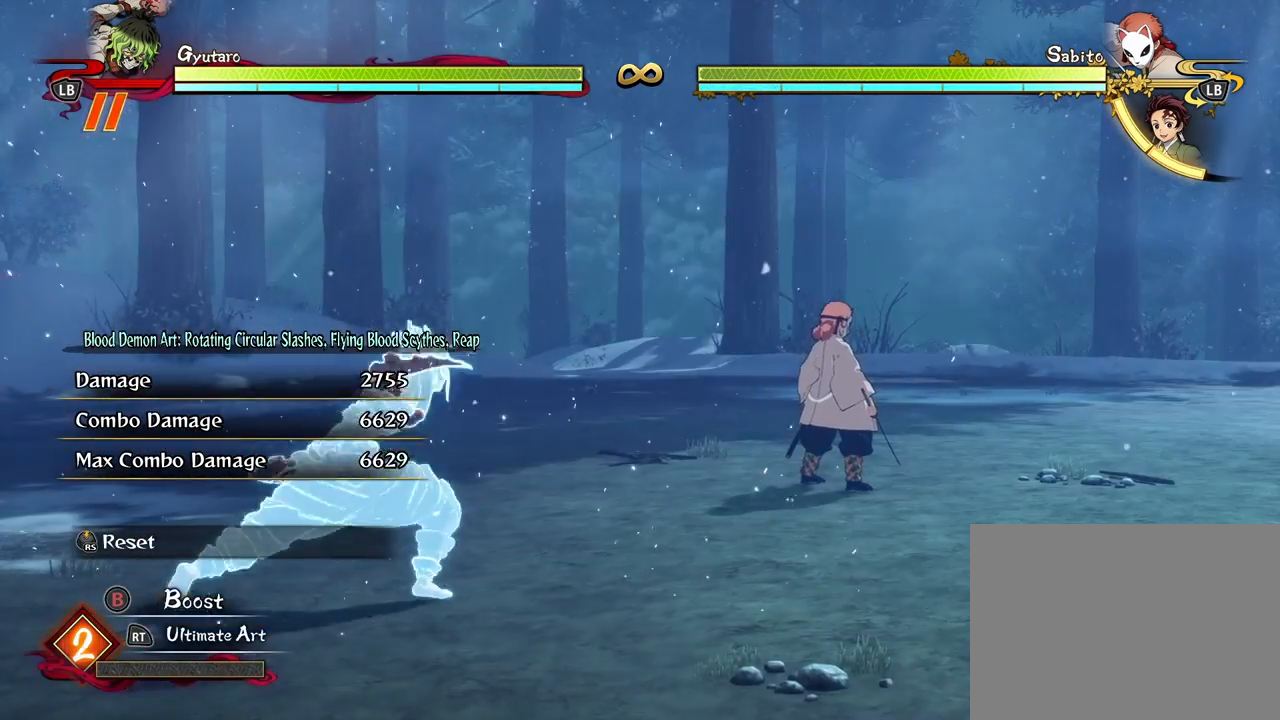
{"buttons": [], "left_stick": "center", "right_stick": "center", "events": []}
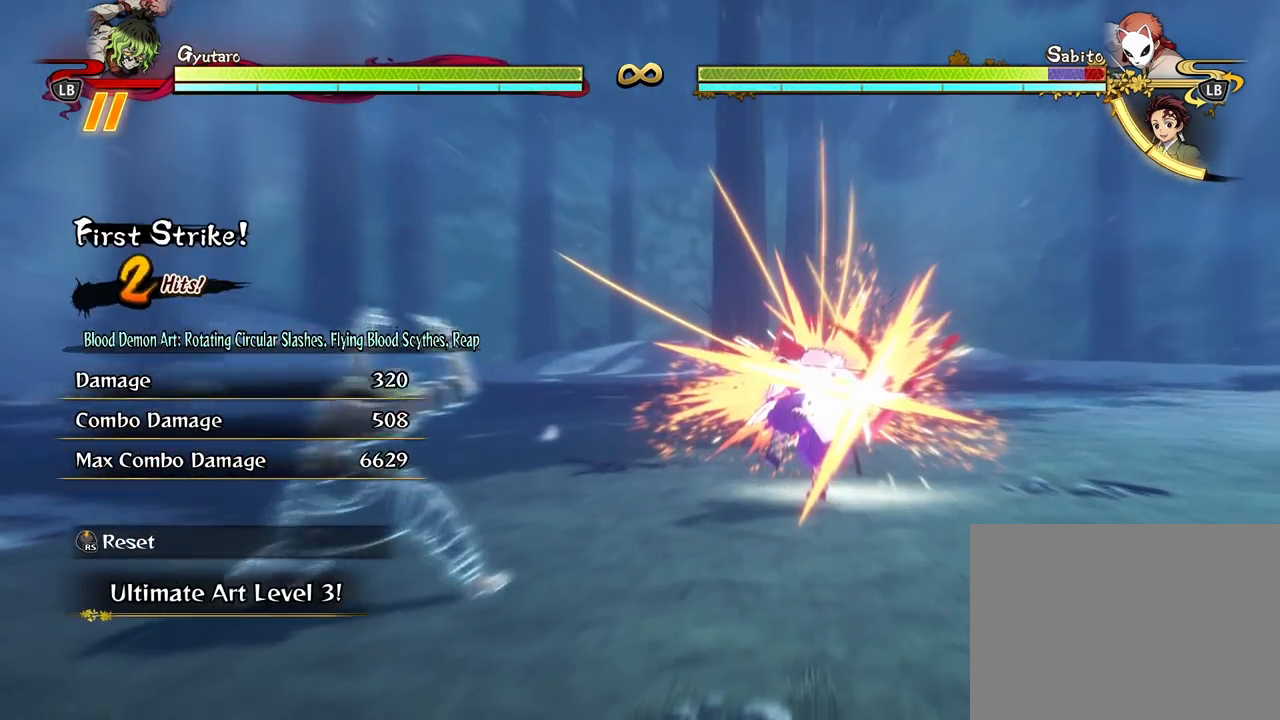
{"buttons": [], "left_stick": "center", "right_stick": "center", "events": [[167, "R3", "down"], [283, "R3", "up"]]}
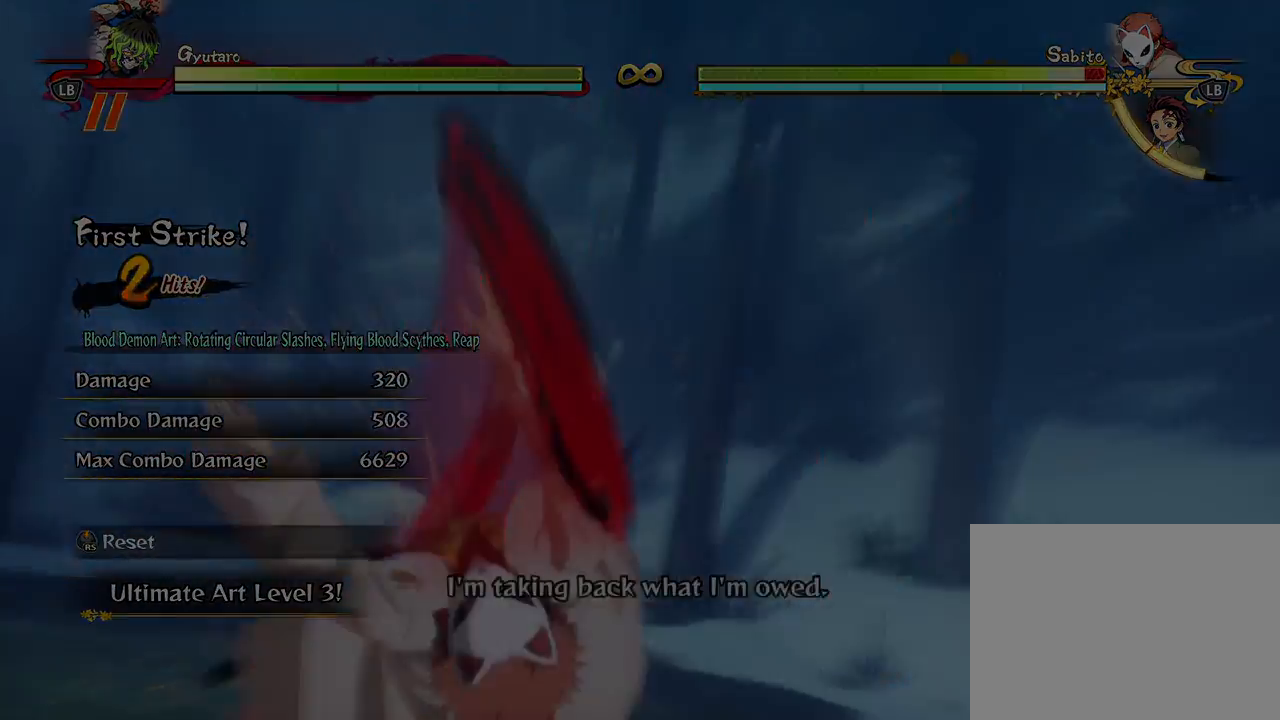
{"buttons": [], "left_stick": "up", "right_stick": "center", "events": [[67, "left_stick", "up-left"], [267, "left_stick", "up"]]}
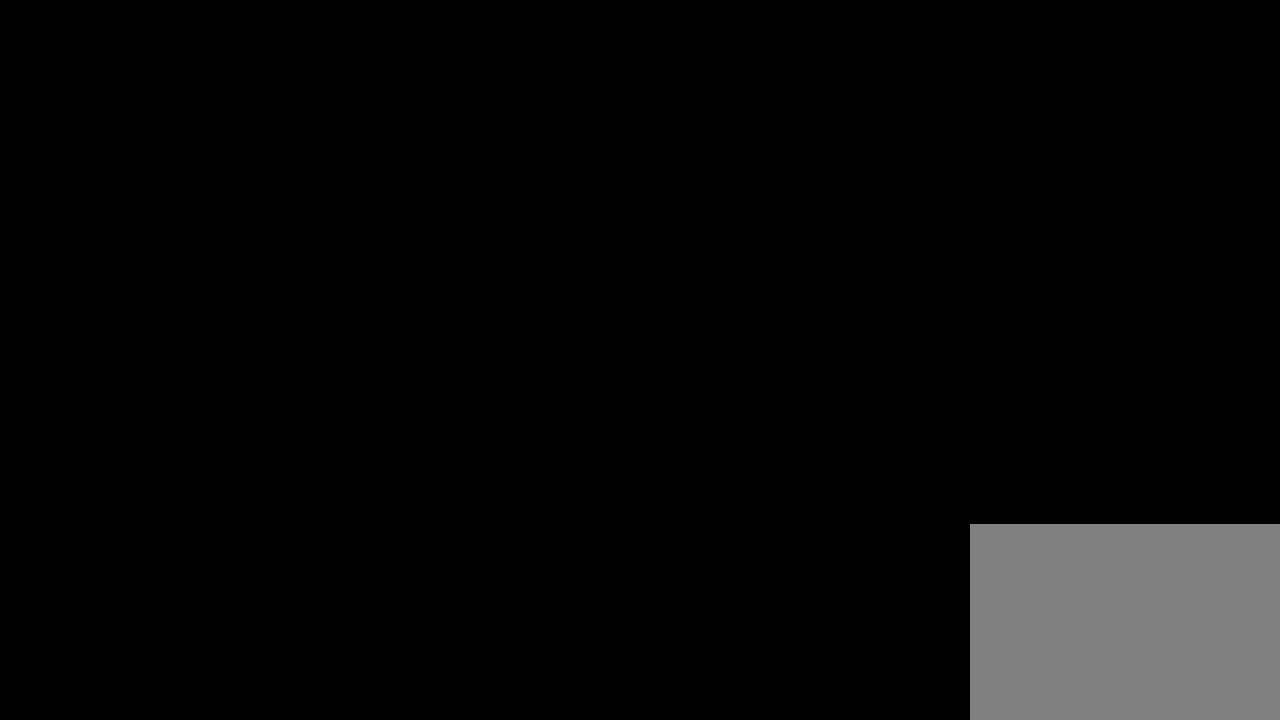
{"buttons": [], "left_stick": "up", "right_stick": "center", "events": []}
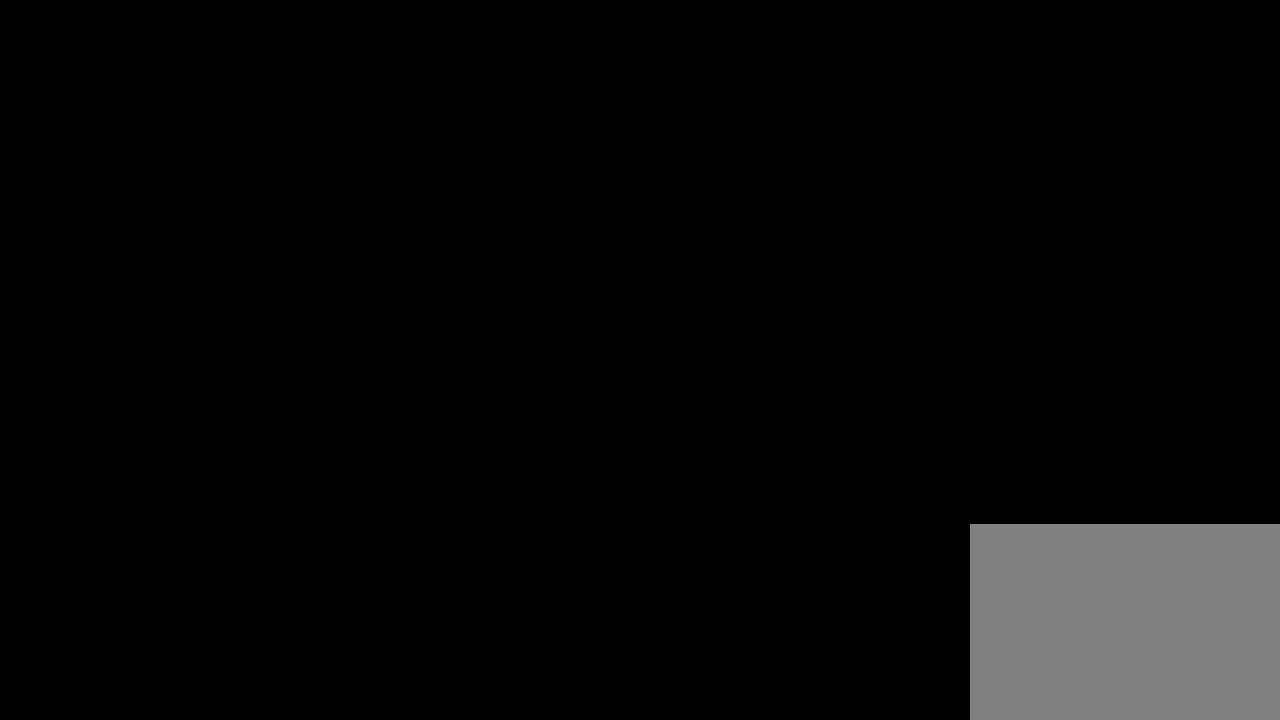
{"buttons": [], "left_stick": "up", "right_stick": "center", "events": []}
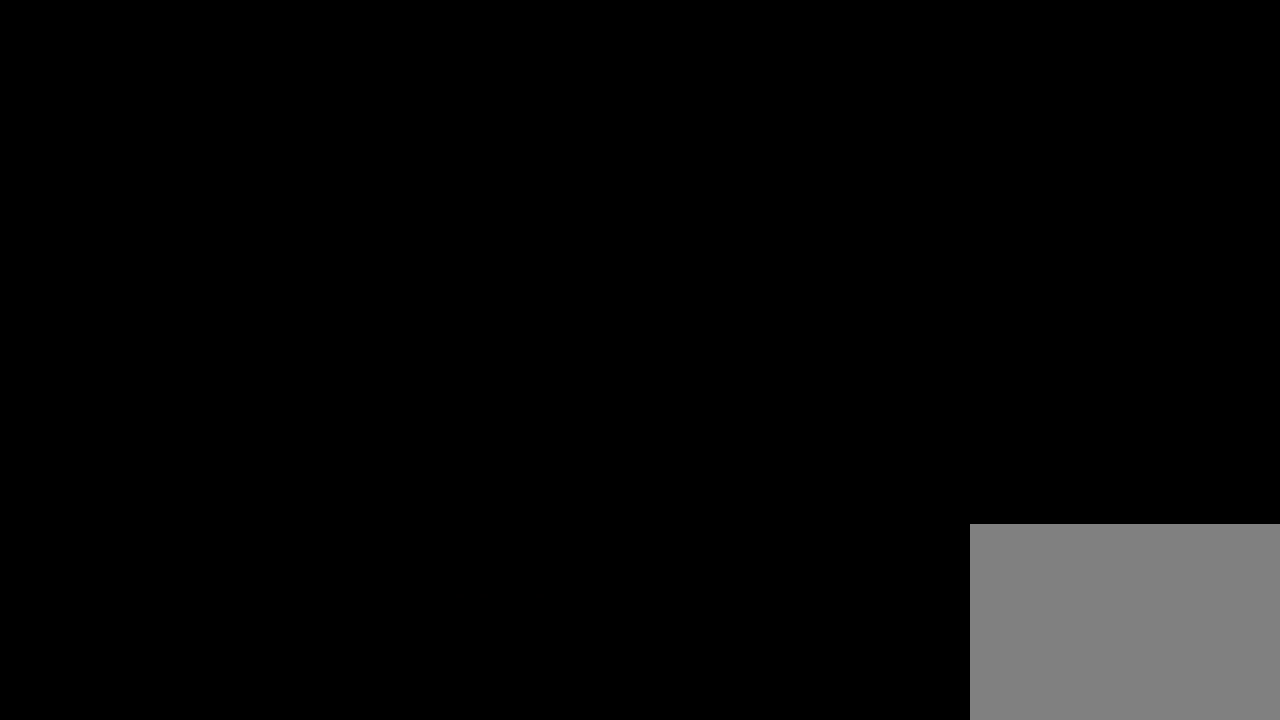
{"buttons": [], "left_stick": "up", "right_stick": "center", "events": []}
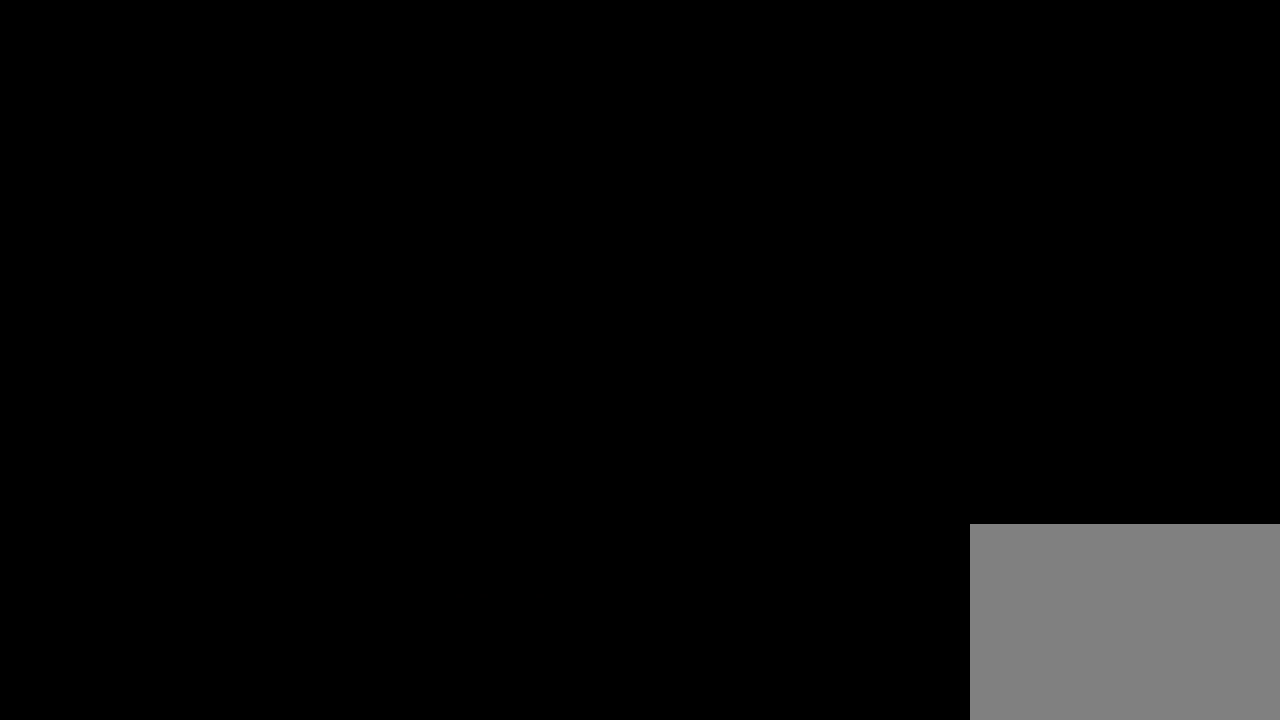
{"buttons": [], "left_stick": "up", "right_stick": "center", "events": []}
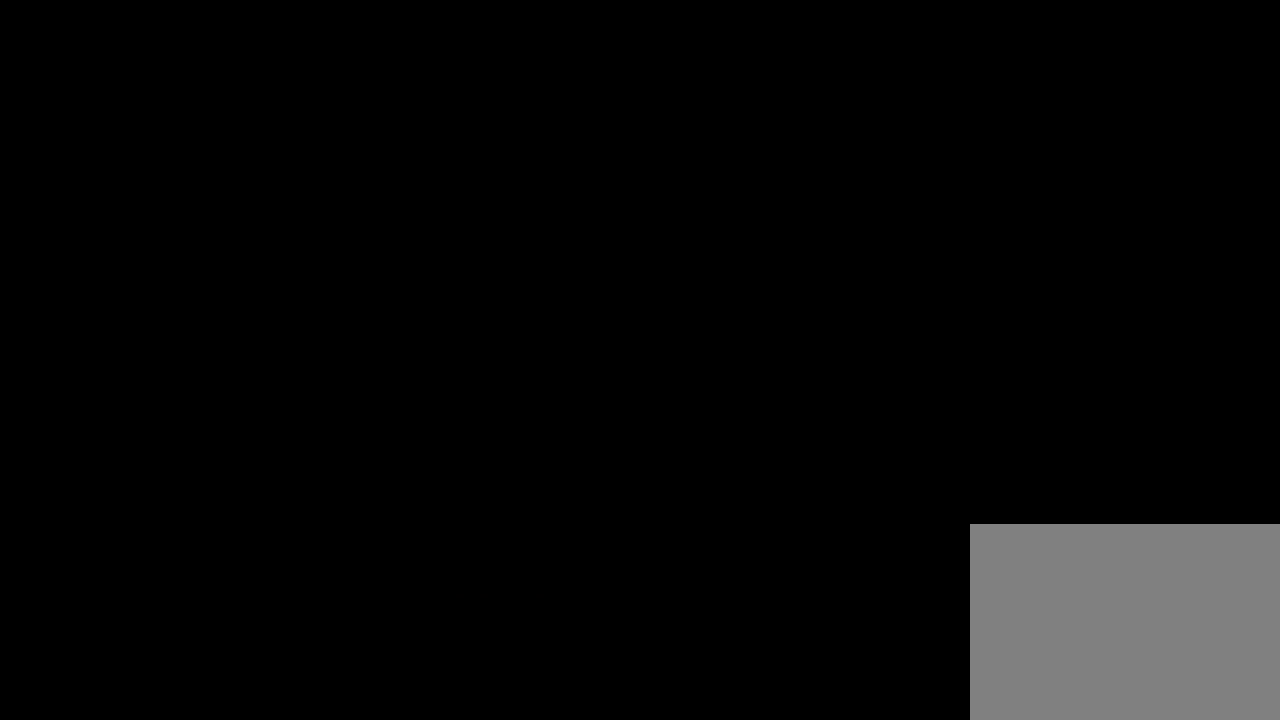
{"buttons": [], "left_stick": "up", "right_stick": "center", "events": []}
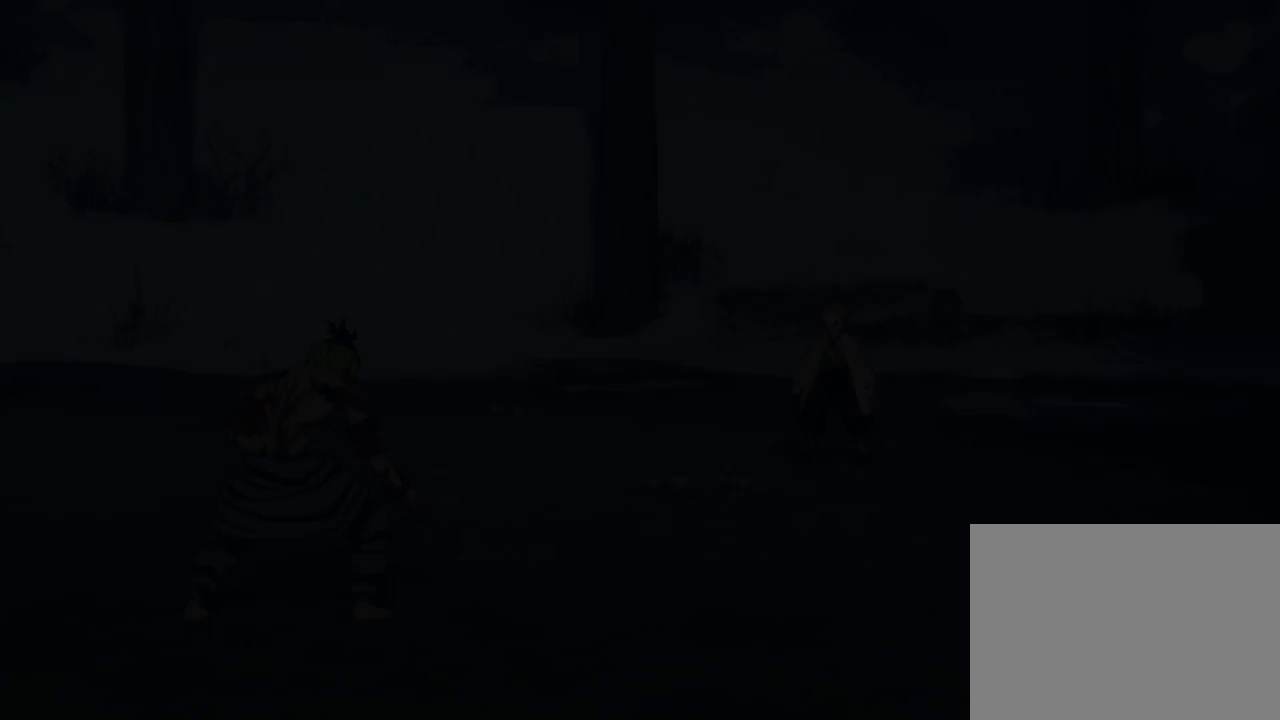
{"buttons": [], "left_stick": "up-right", "right_stick": "center", "events": [[500, "left_stick", "up-right"]]}
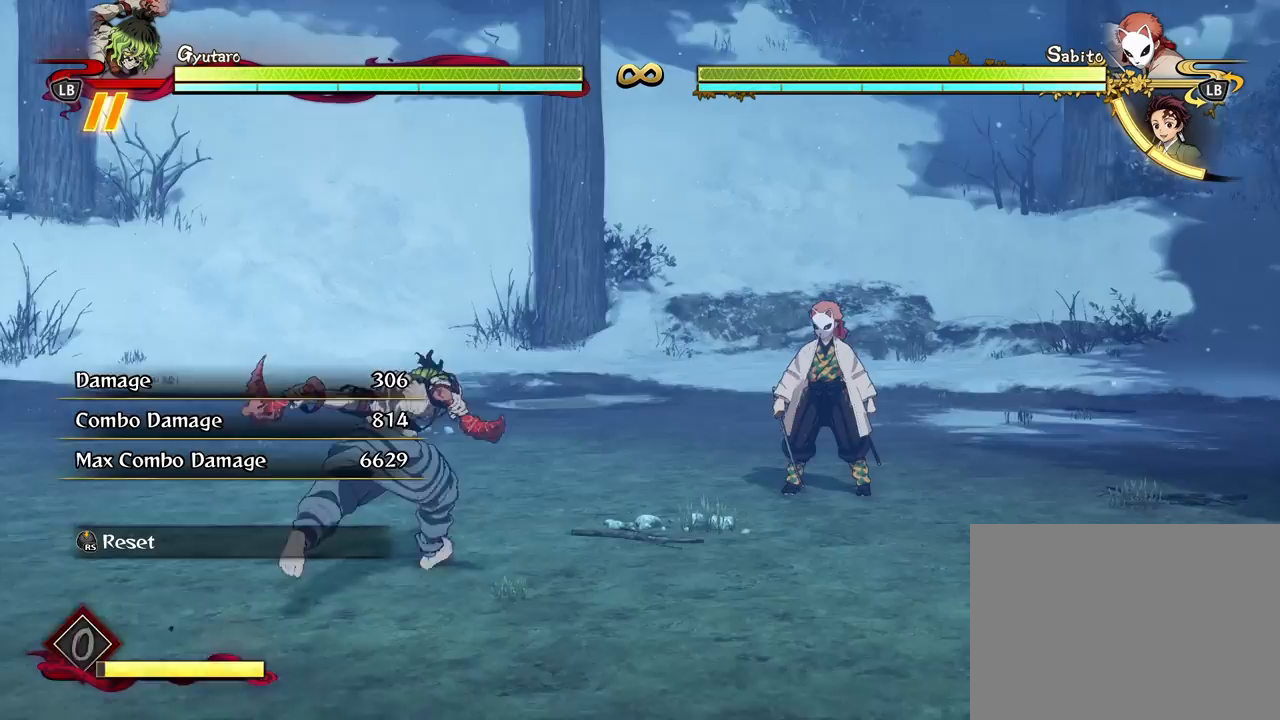
{"buttons": [], "left_stick": "center", "right_stick": "center", "events": [[433, "left_stick", "center"]]}
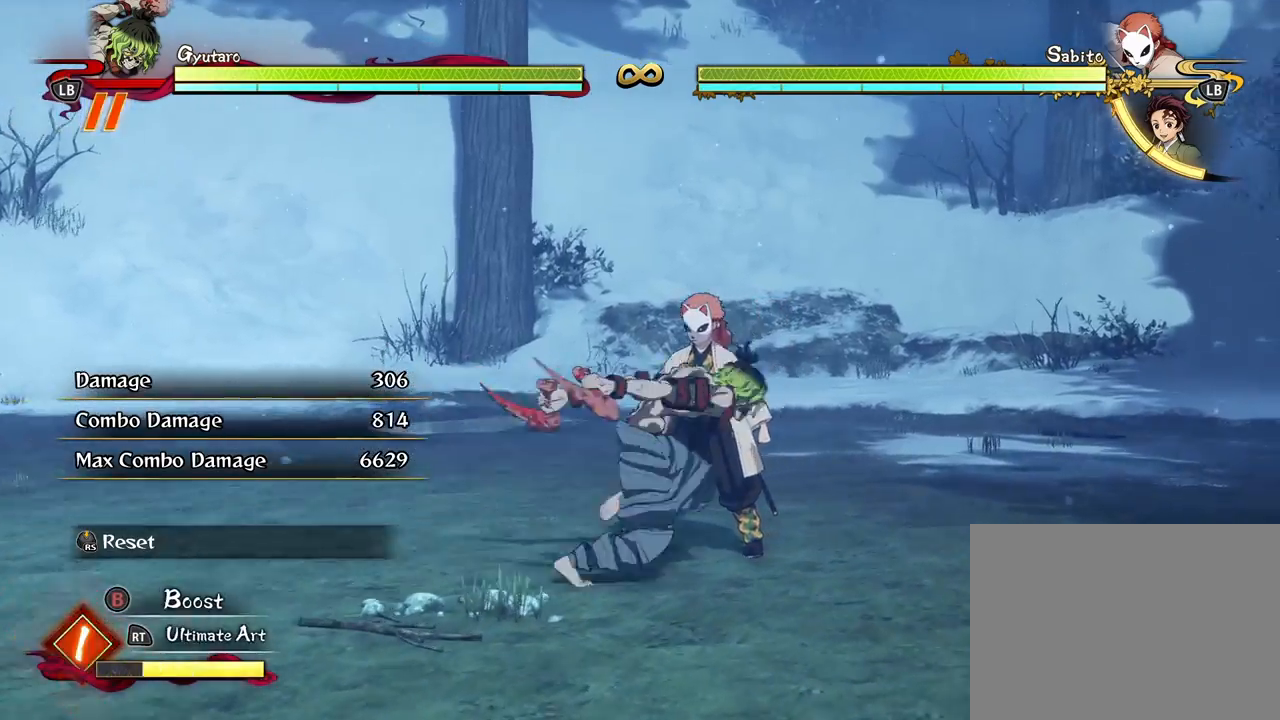
{"buttons": ["Y"], "left_stick": "center", "right_stick": "center", "events": [[367, "A", "down"], [433, "A", "up"], [450, "Y", "down"]]}
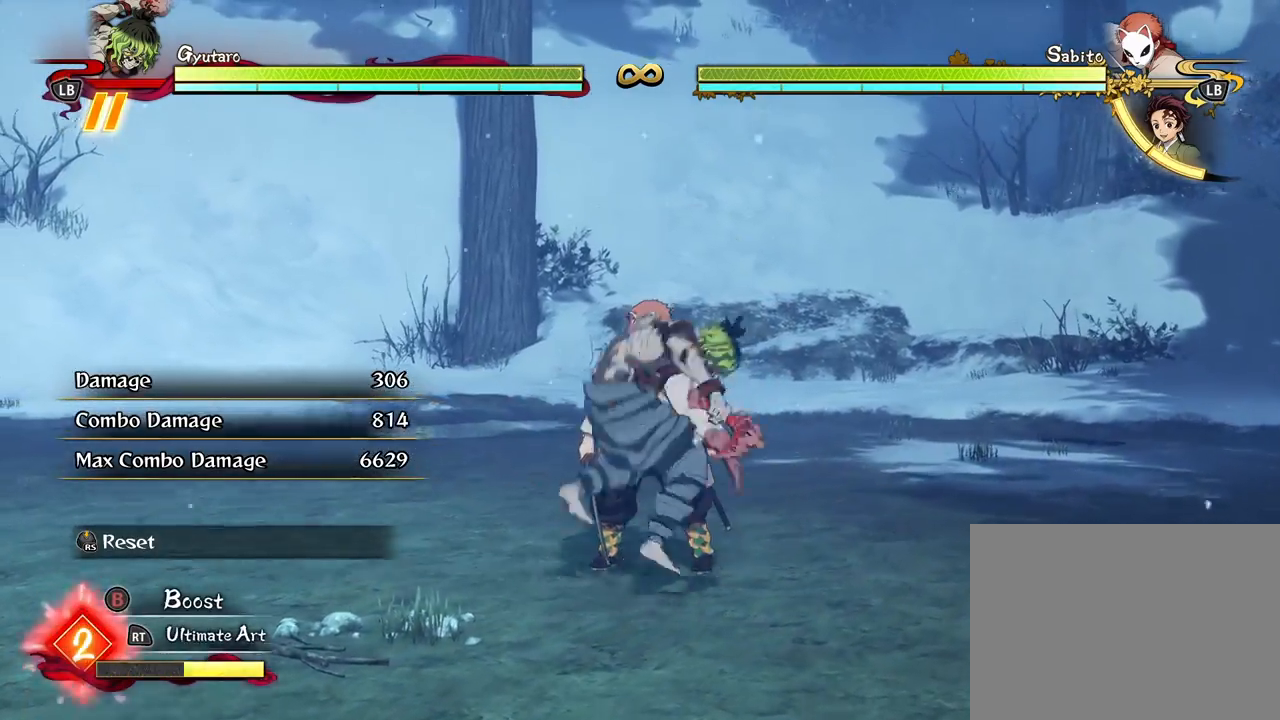
{"buttons": ["R2"], "left_stick": "center", "right_stick": "center", "events": [[100, "Y", "up"], [117, "Y", "down"], [300, "Y", "up"], [450, "R2", "down"]]}
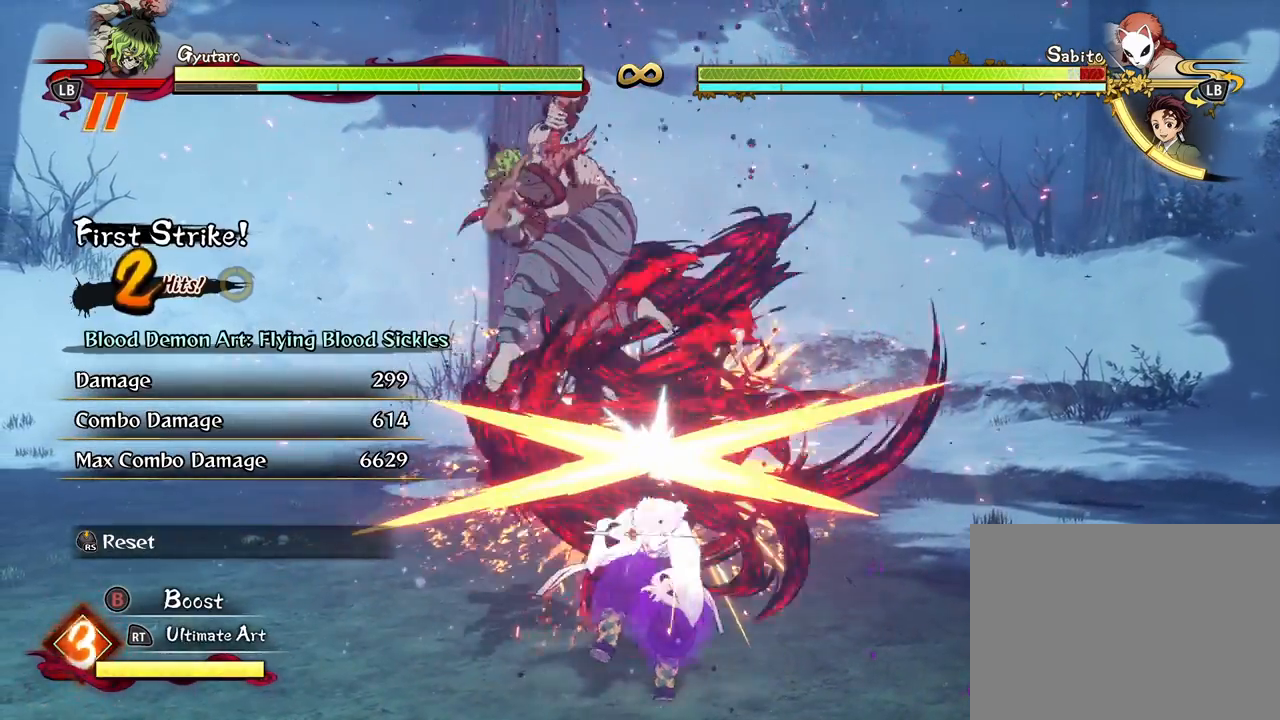
{"buttons": [], "left_stick": "center", "right_stick": "center", "events": [[67, "R2", "up"], [150, "R2", "down"], [283, "R2", "up"], [350, "R2", "down"], [467, "R2", "up"]]}
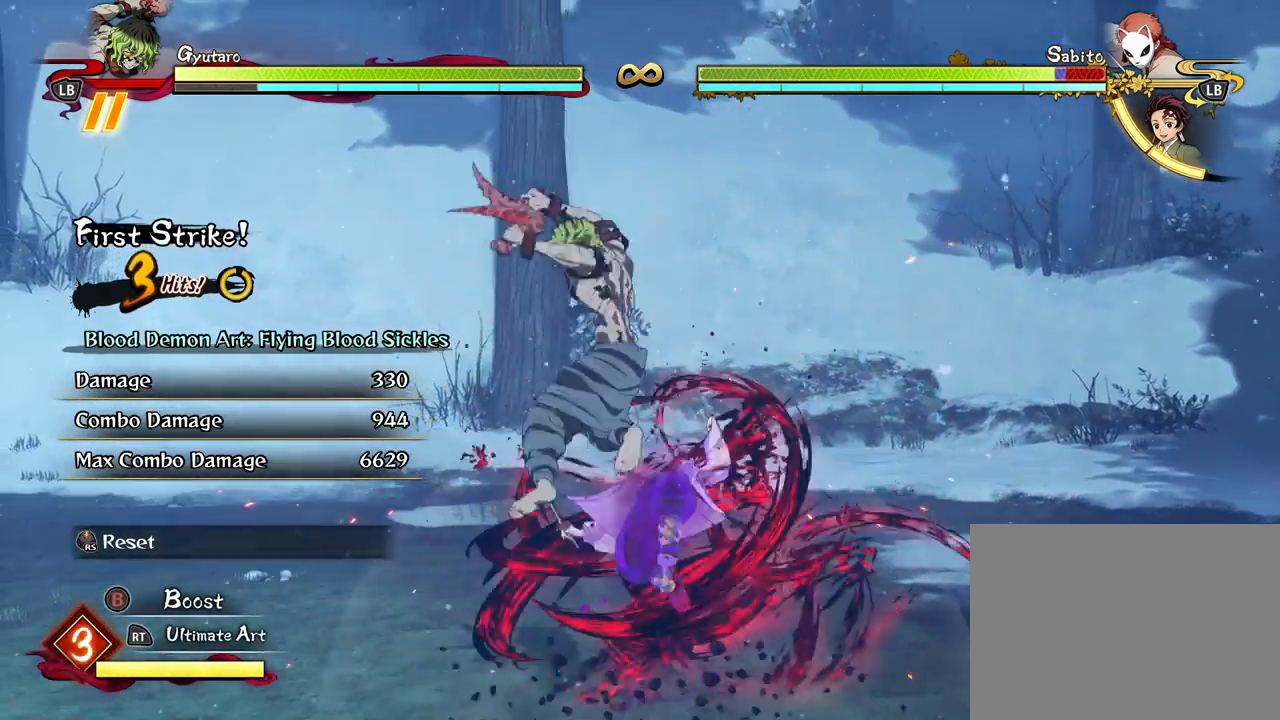
{"buttons": ["R2"], "left_stick": "center", "right_stick": "center", "events": [[50, "R2", "down"], [167, "R2", "up"], [233, "R2", "down"], [367, "R2", "up"], [433, "R2", "down"]]}
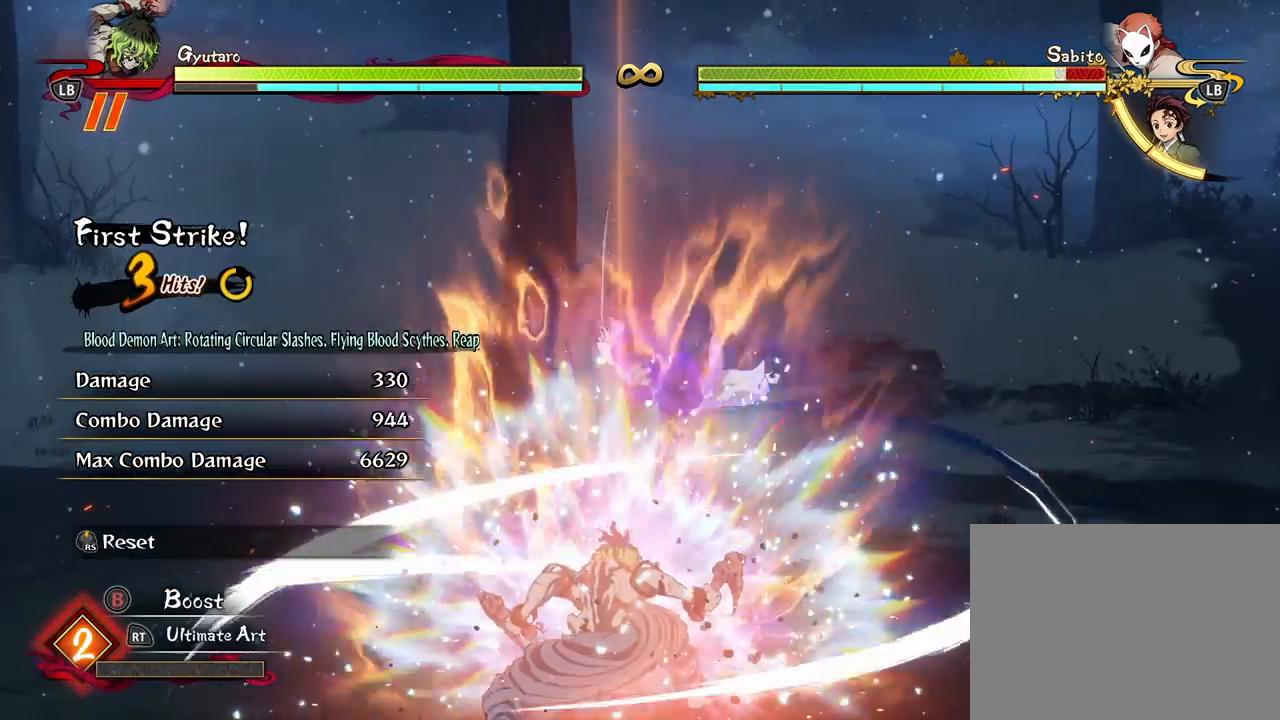
{"buttons": [], "left_stick": "center", "right_stick": "center", "events": [[83, "R2", "up"], [133, "R2", "down"], [283, "R2", "up"]]}